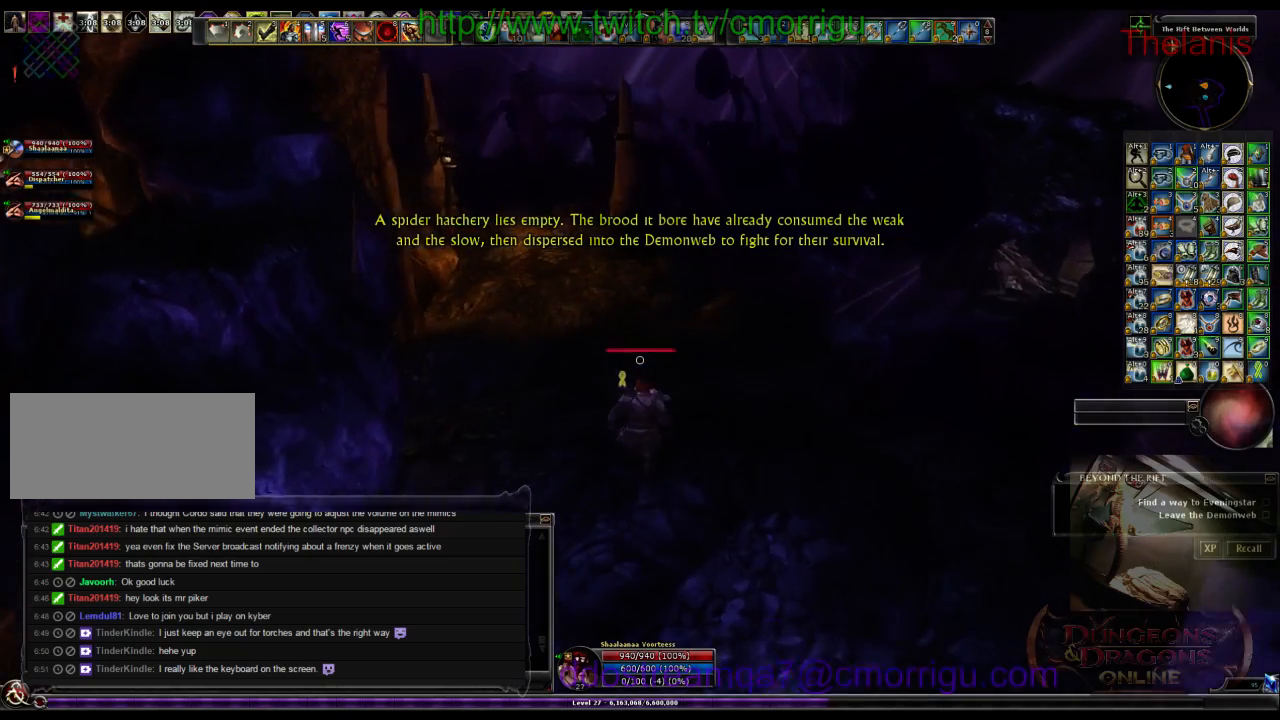
Gameplay with keyboard; each line is a JSON object with the keys held at the frame after it. "events" lists presses ("down") and releases ("up") of ".", "/", "0", "1", "2", "3", "4", "5", "6", "7", "8", "9", "a", "b", "backslash", "backspace", "c", "caps_lock", "comma", "ctrl_l", "ctrl_r", "d", "e", "equals", "escape", "f", "f1", "f10", "f11", "f12", "f2", "f3", "f4", "f5", "f6", "f7", "f8", "f9", "g", "h", "i", "j", "k", "l", "lbracket", "m", "minus", "n", "o", "p", "q", "quote", "r", "rbracket", "return", "s", "semicolon", "shift_l", "shift_r", "space", "t", "tab", "tilde", "u", "v", "w", "x", "y" and "z" between this image and that frame as [ms after this image, input, new state], when the widget could be followed in between. No other keys are recorded. Mouse input is not recorded.
{"keys": ["w"], "events": []}
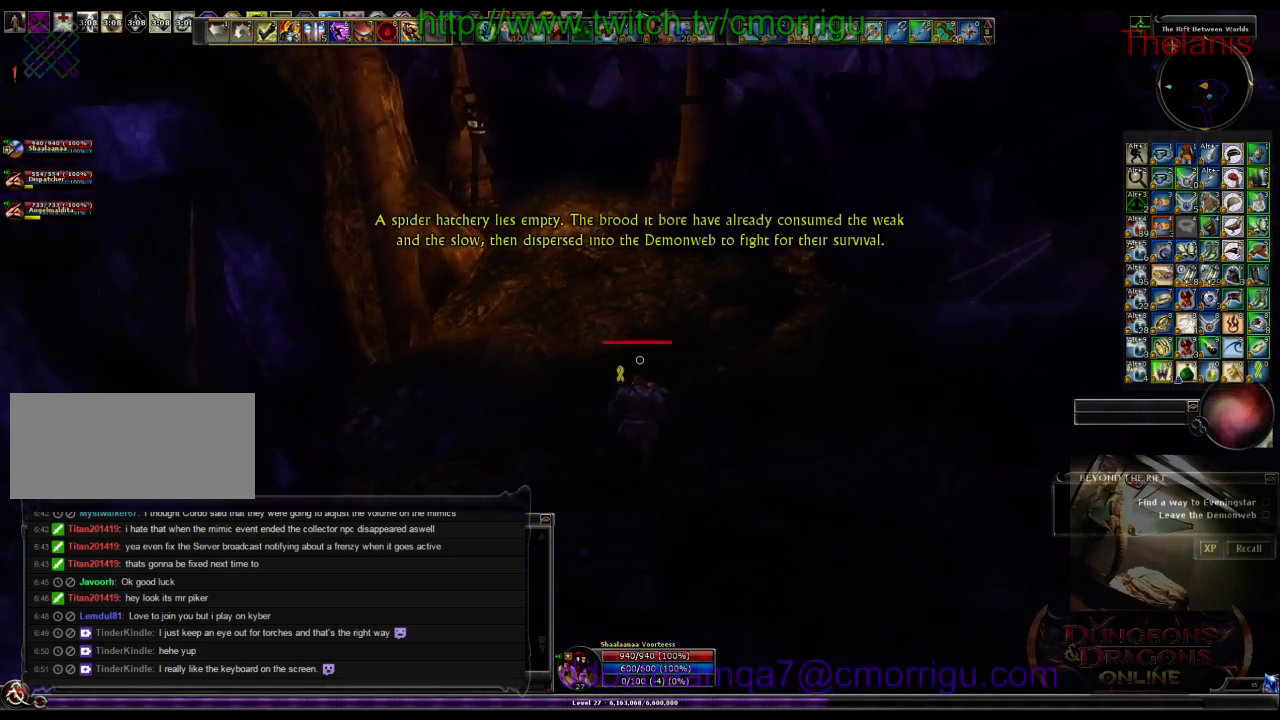
{"keys": ["w"], "events": []}
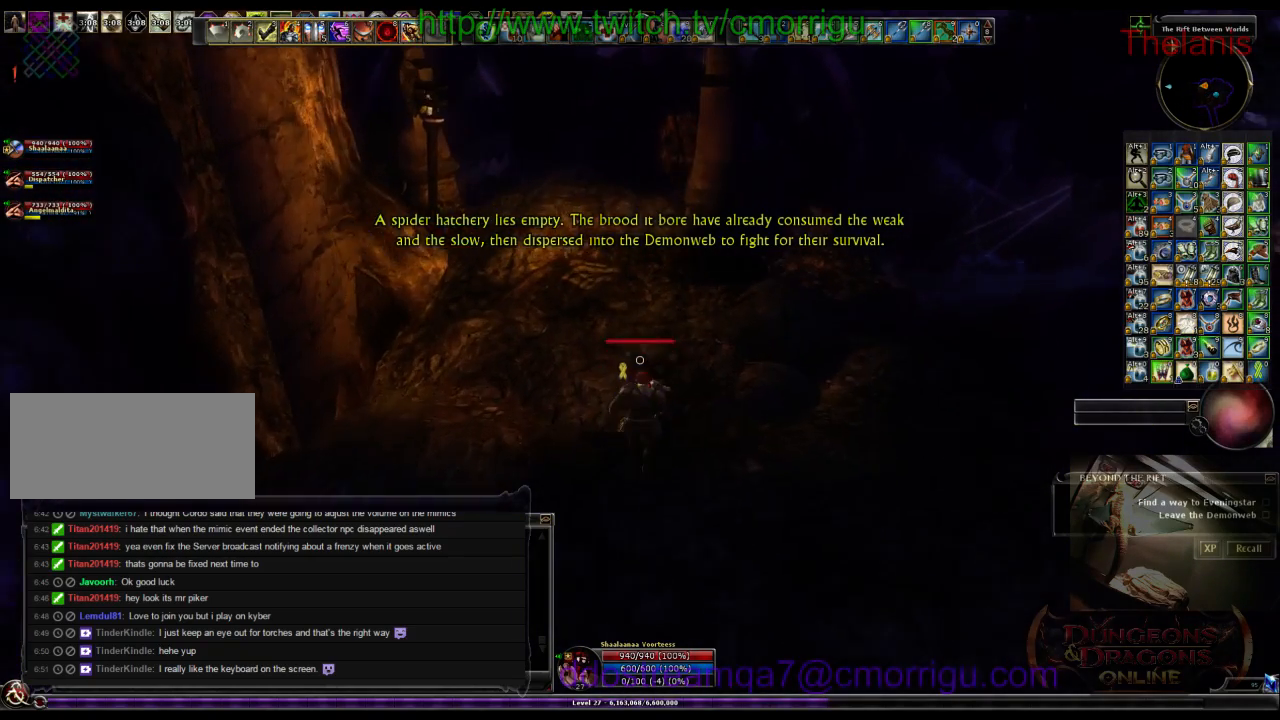
{"keys": ["w"], "events": [[100, "a", "down"], [400, "a", "up"]]}
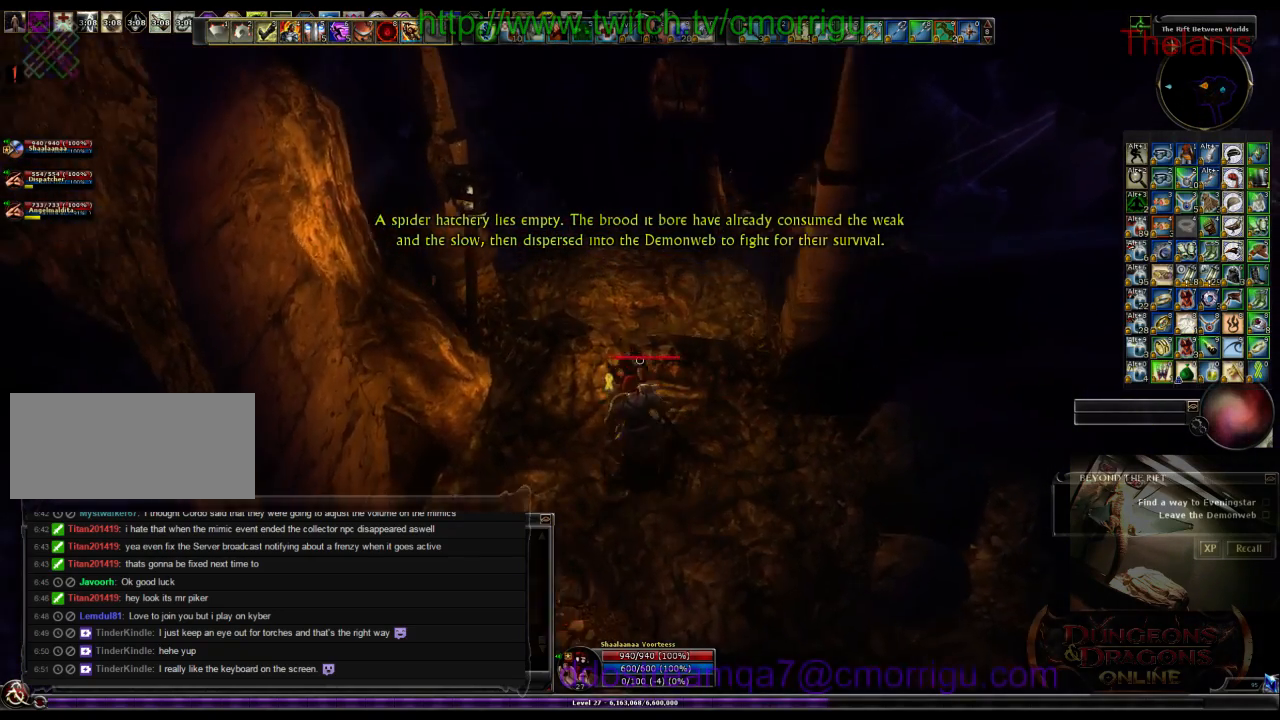
{"keys": [], "events": [[333, "w", "up"]]}
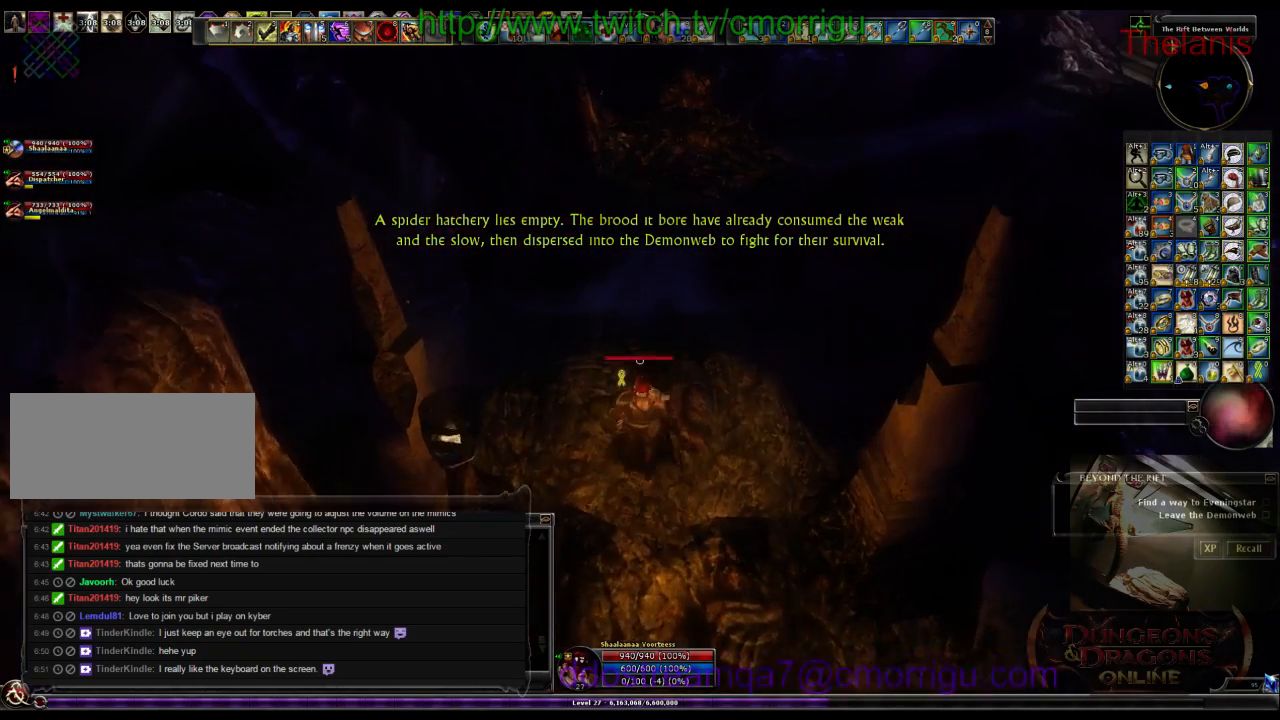
{"keys": ["space", "w"], "events": [[166, "w", "down"], [400, "space", "down"]]}
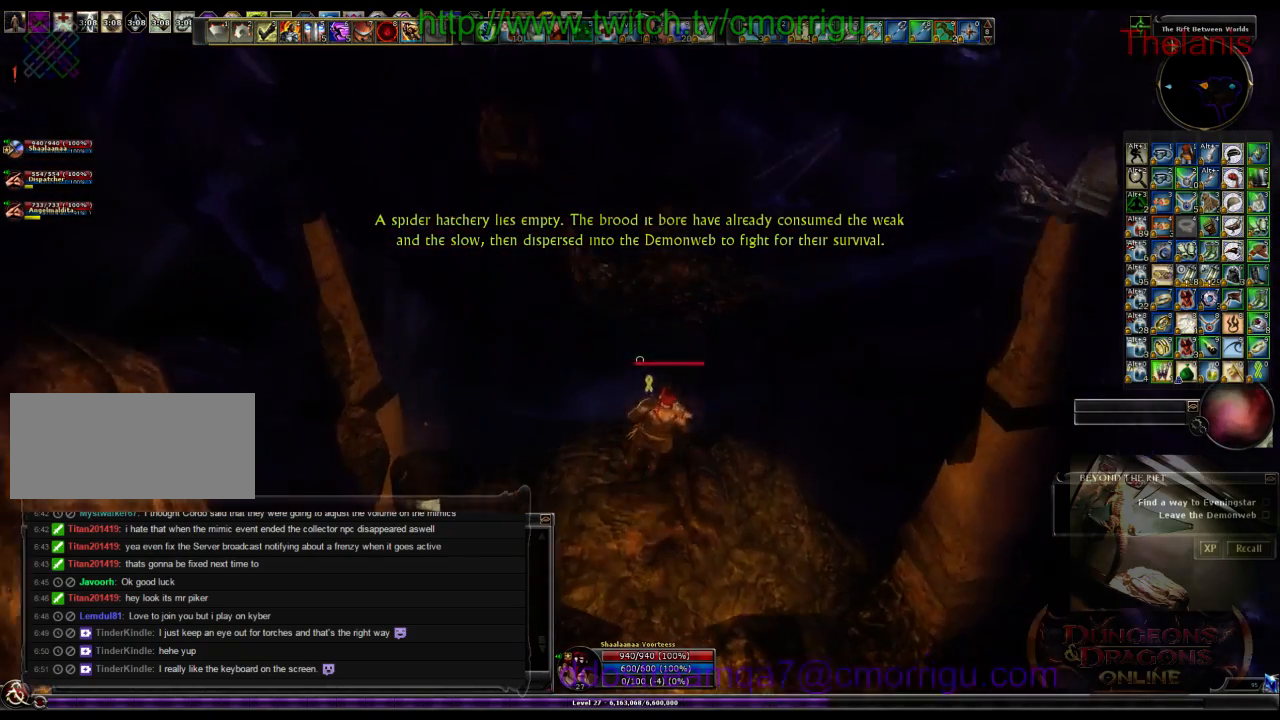
{"keys": ["w"], "events": [[266, "space", "up"]]}
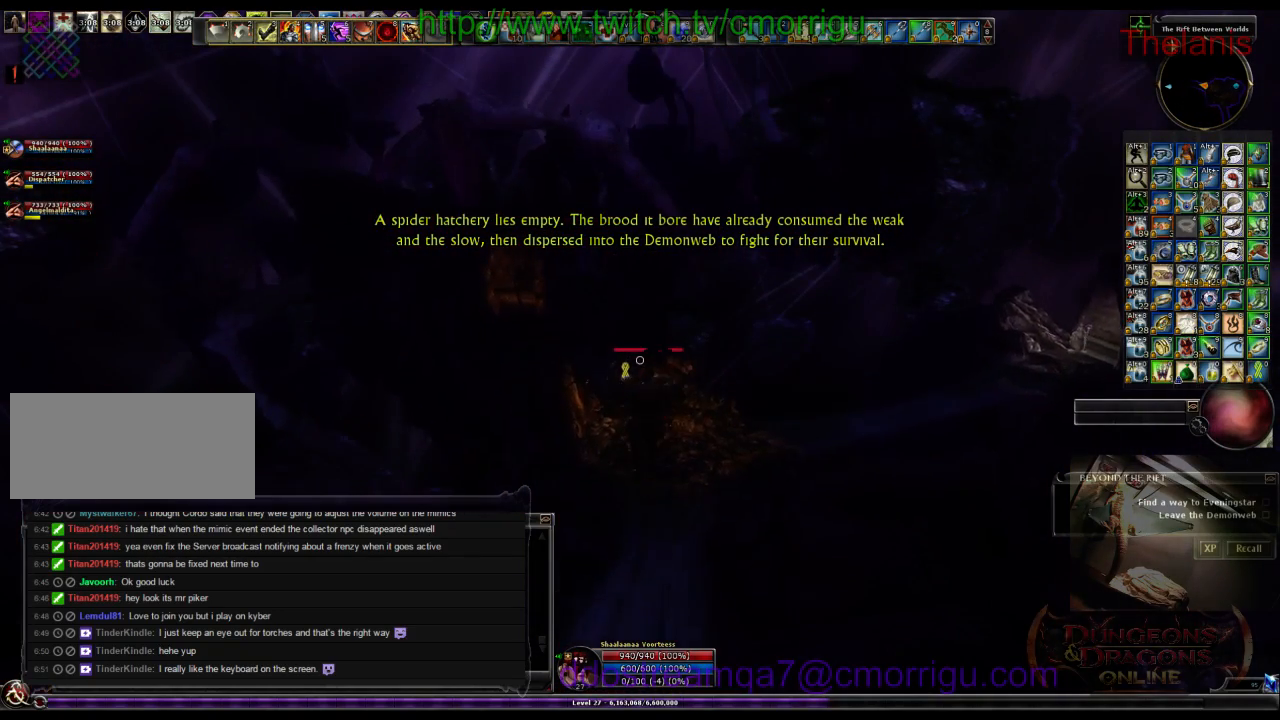
{"keys": ["w"], "events": []}
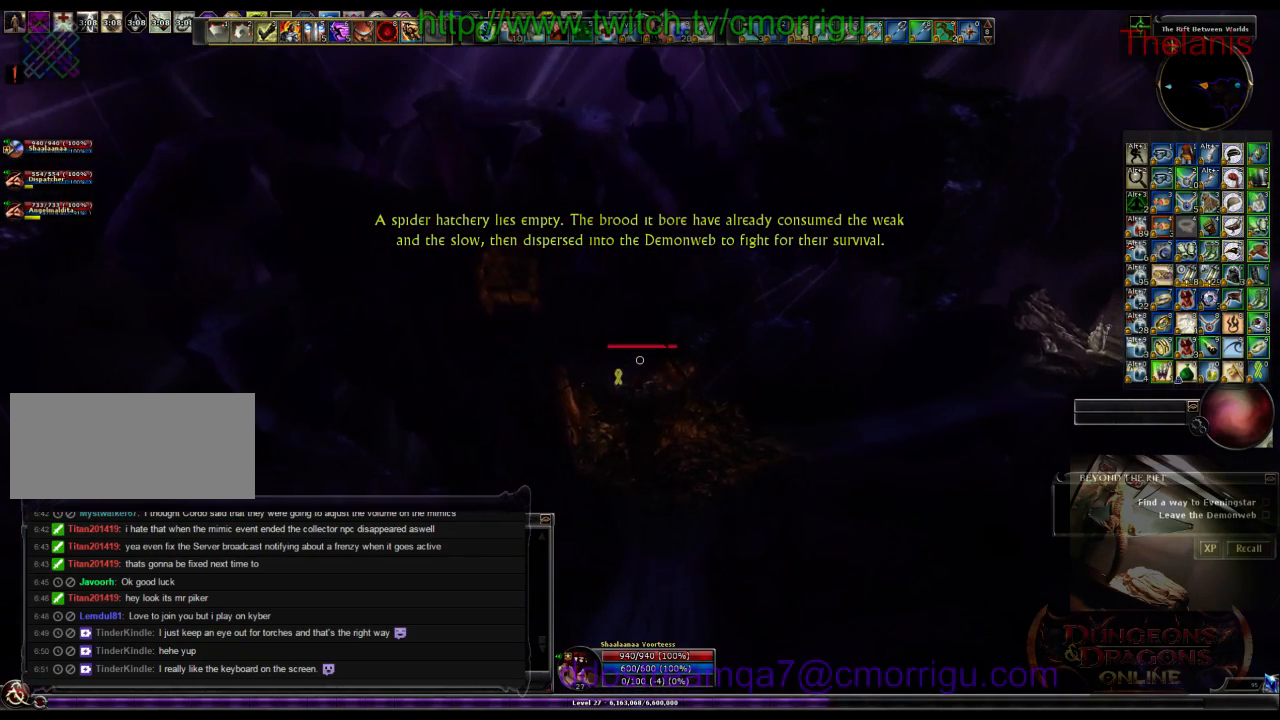
{"keys": ["w"], "events": []}
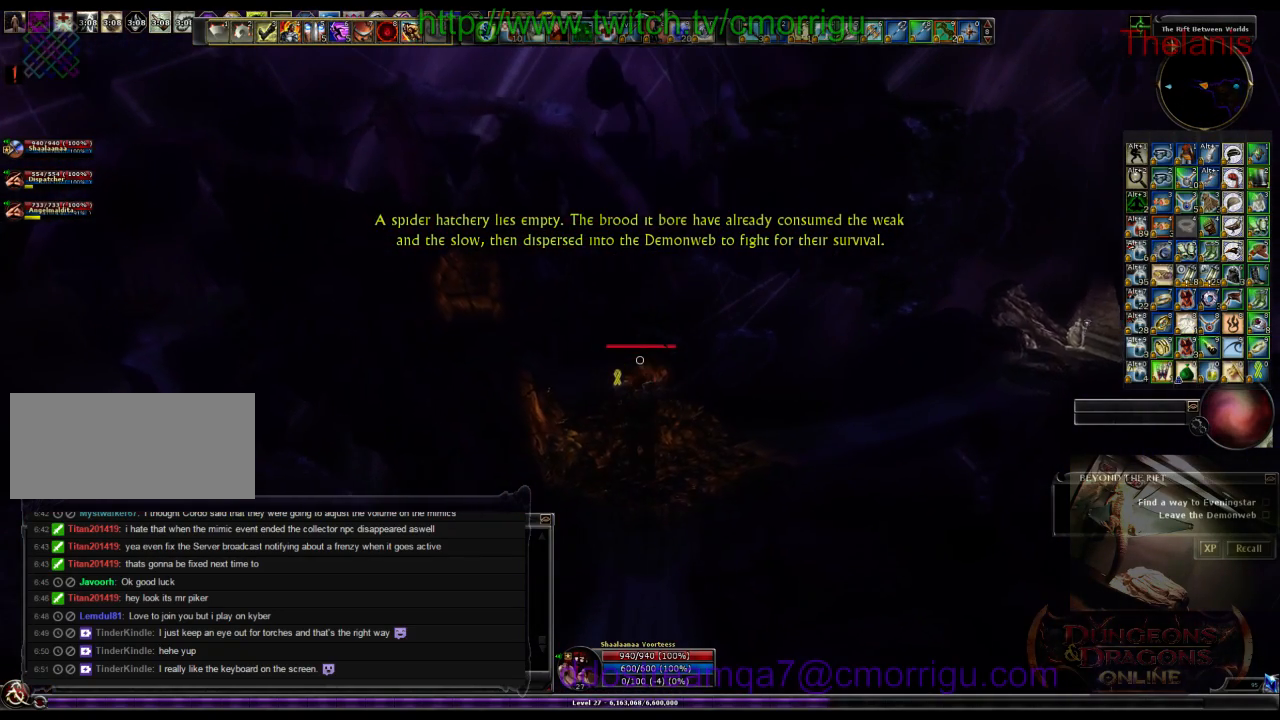
{"keys": ["w"], "events": []}
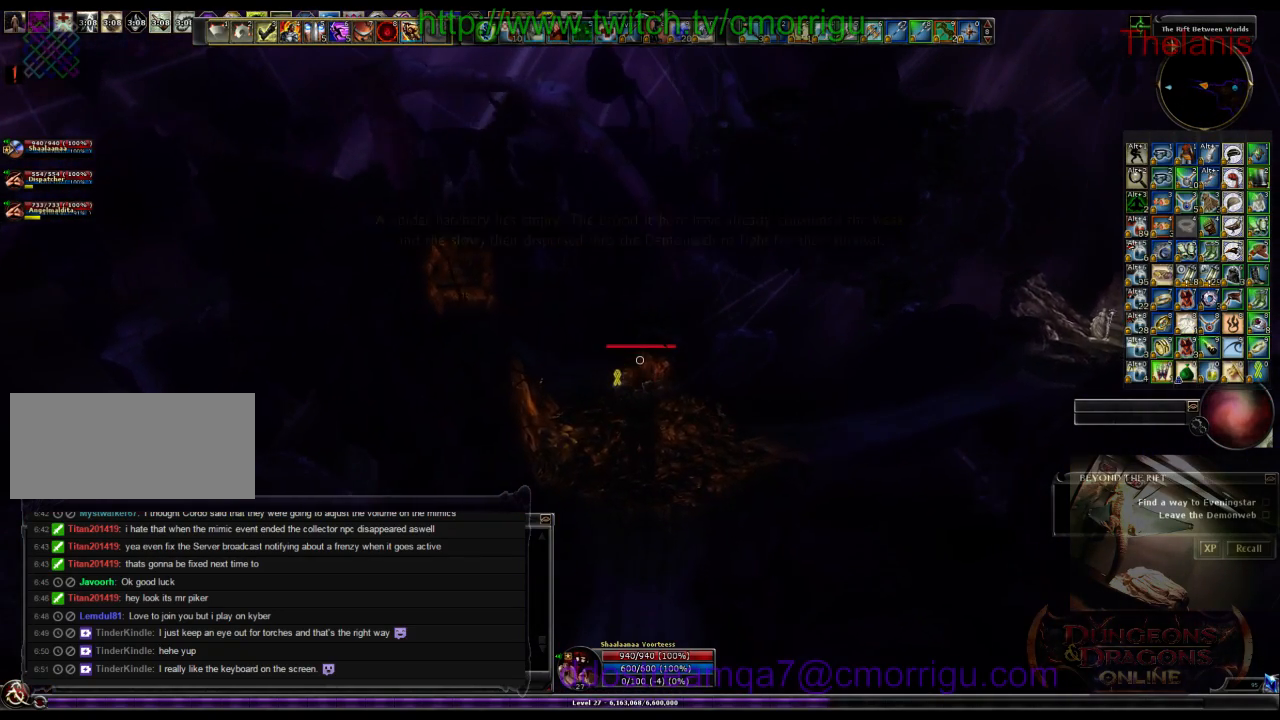
{"keys": ["w"], "events": []}
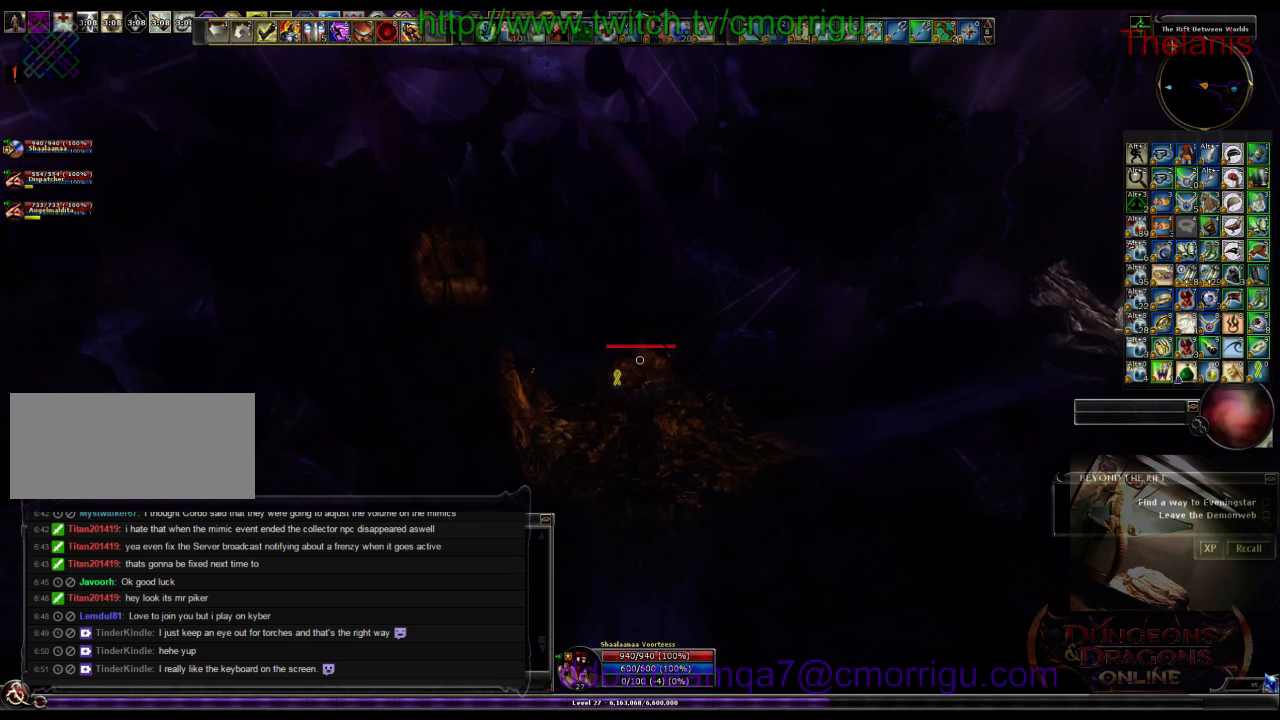
{"keys": ["w"], "events": []}
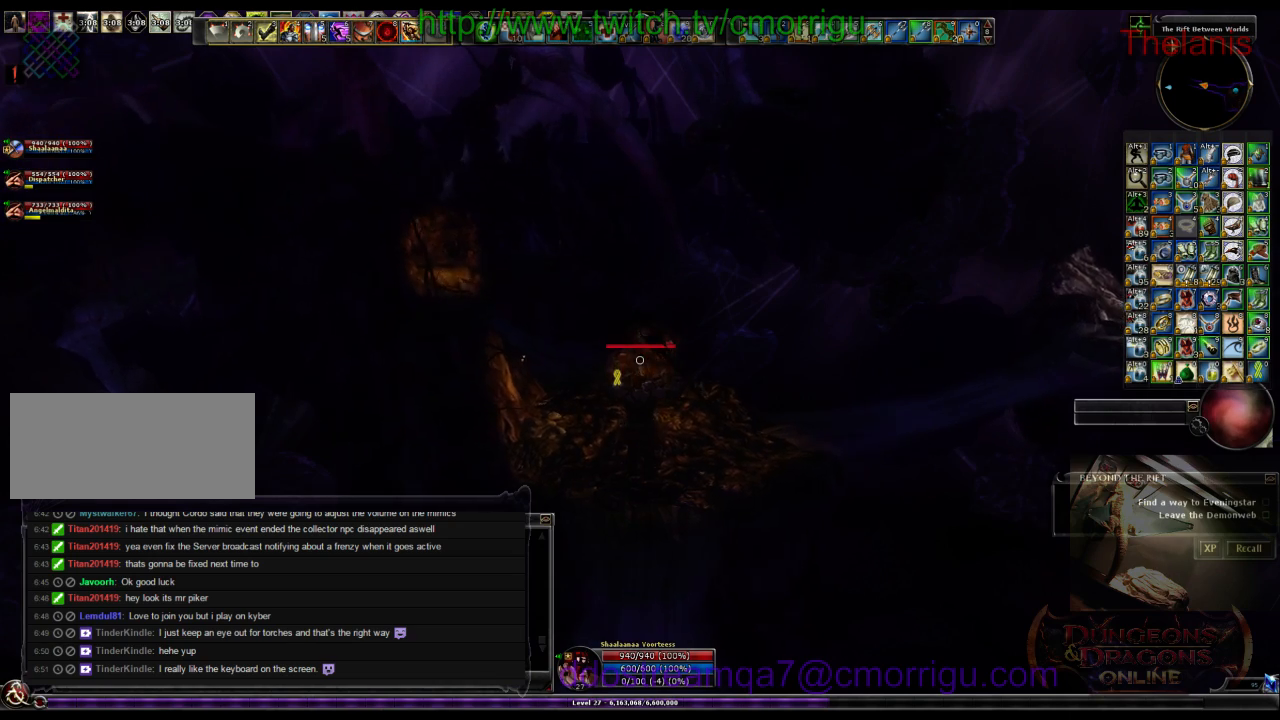
{"keys": ["w"], "events": []}
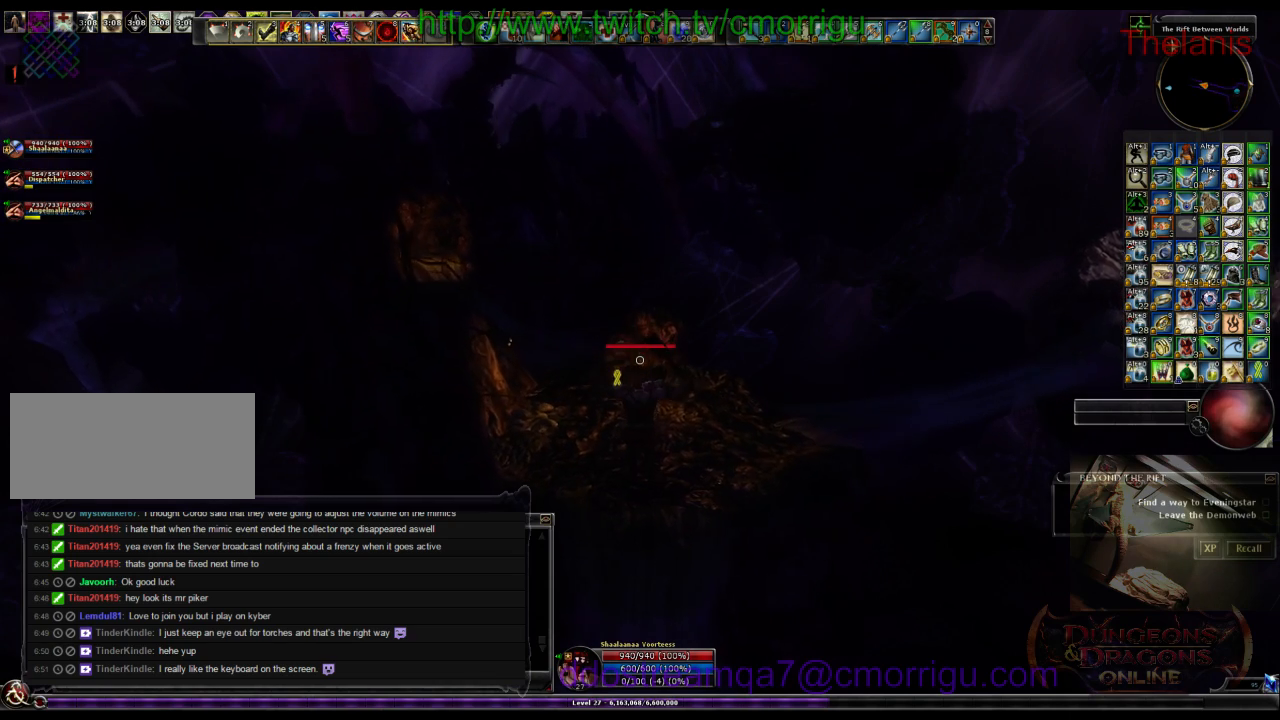
{"keys": ["w"], "events": []}
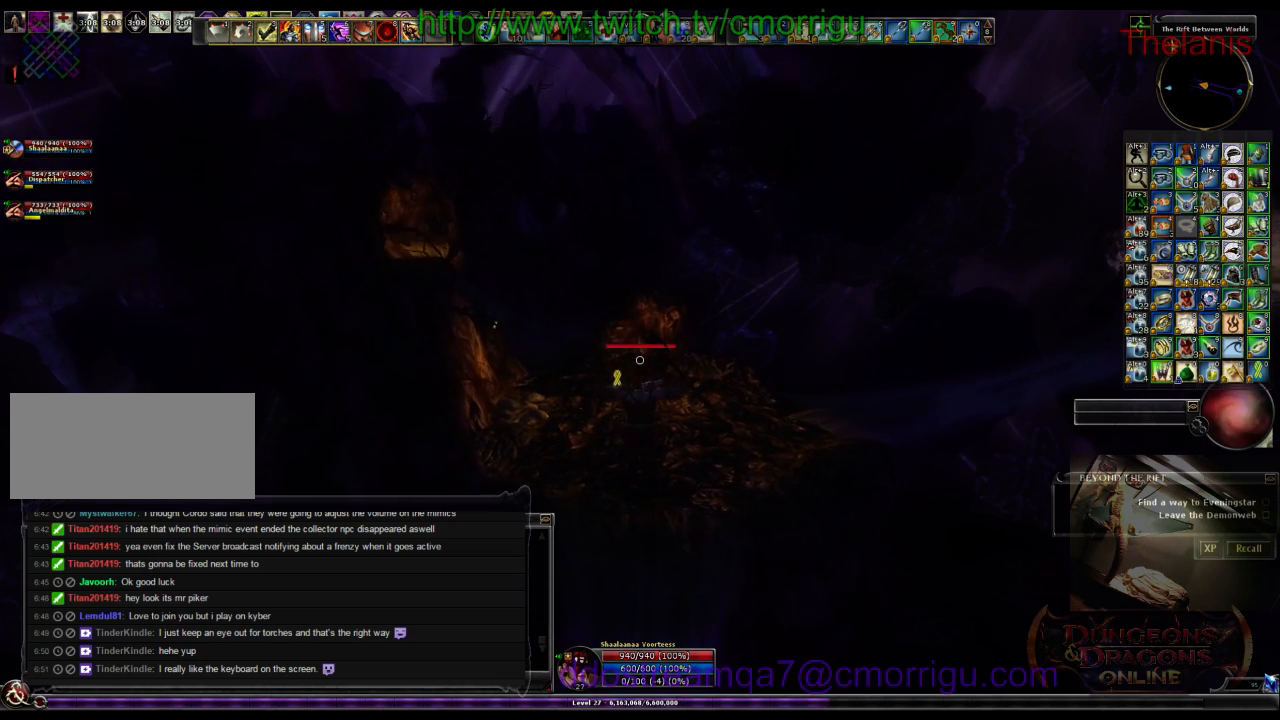
{"keys": ["w"], "events": []}
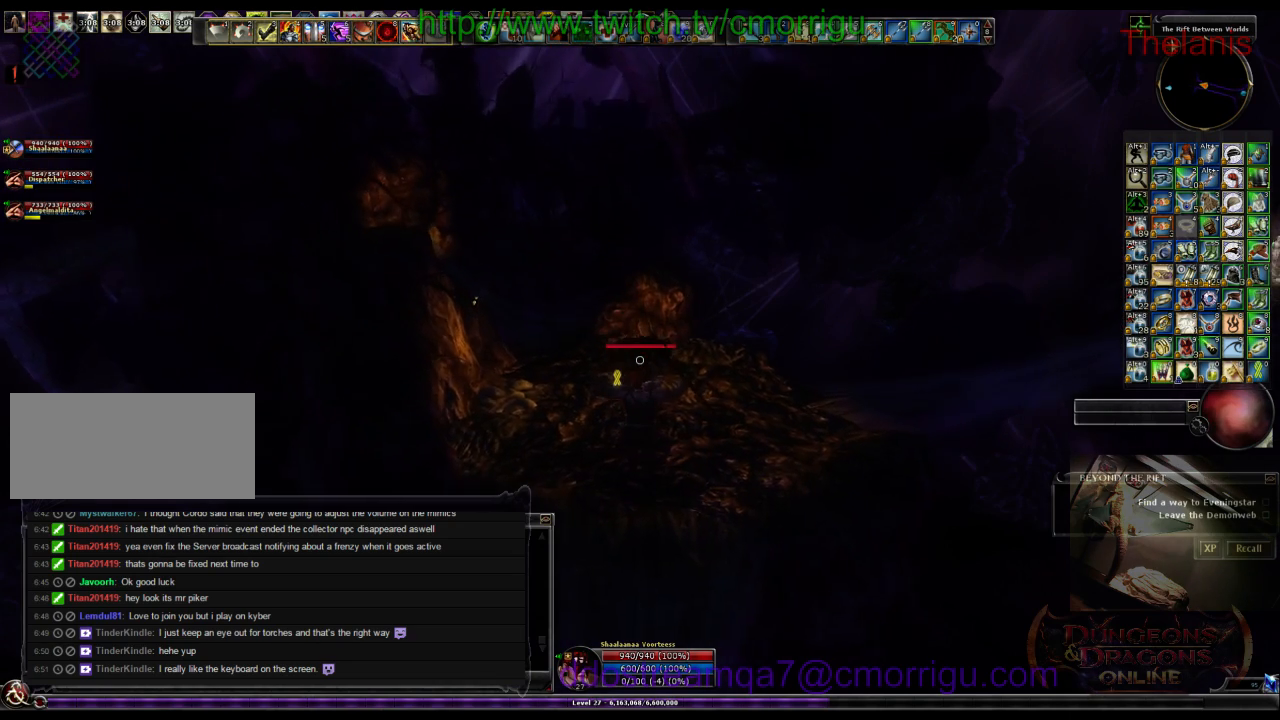
{"keys": ["w"], "events": []}
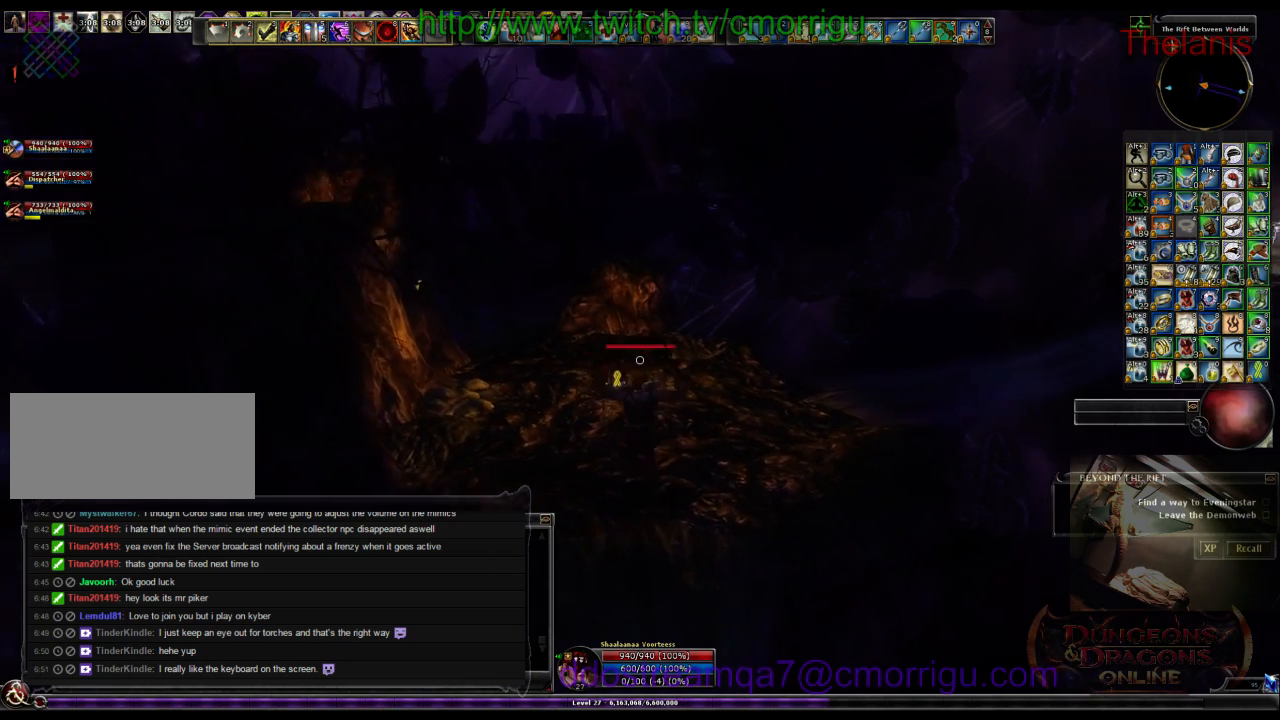
{"keys": ["a", "w"], "events": [[300, "a", "down"]]}
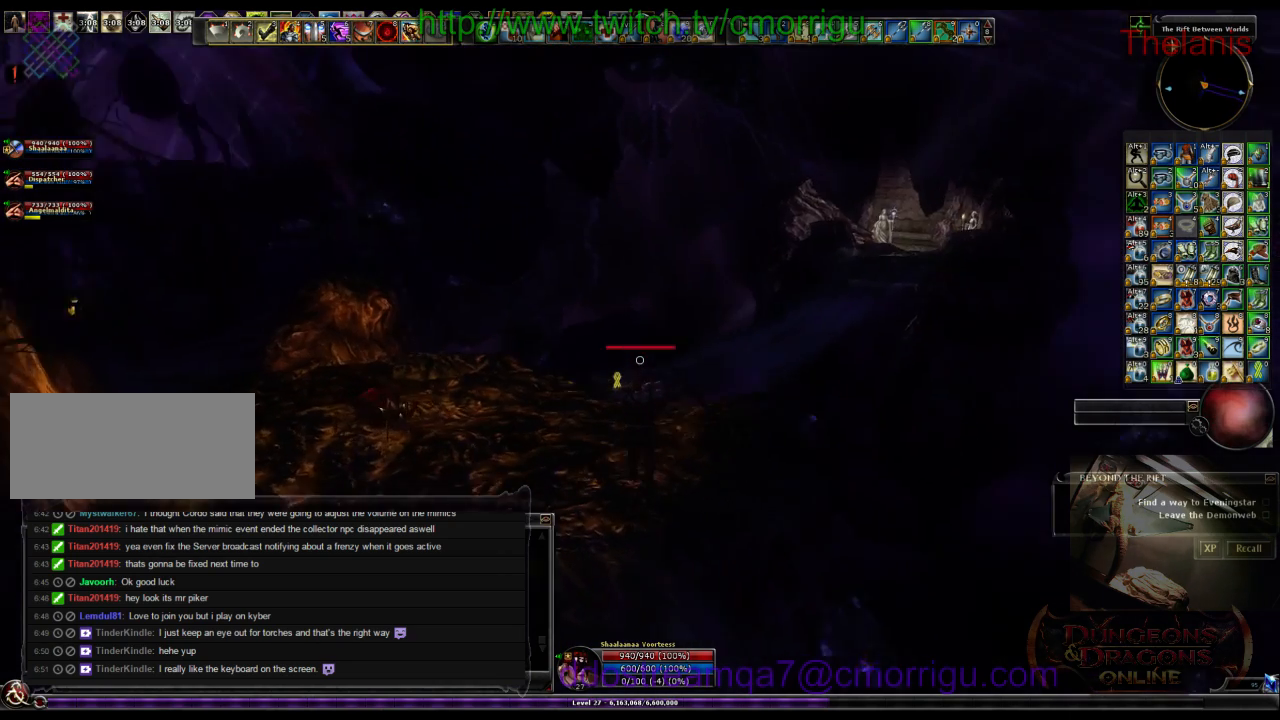
{"keys": ["a", "w"], "events": []}
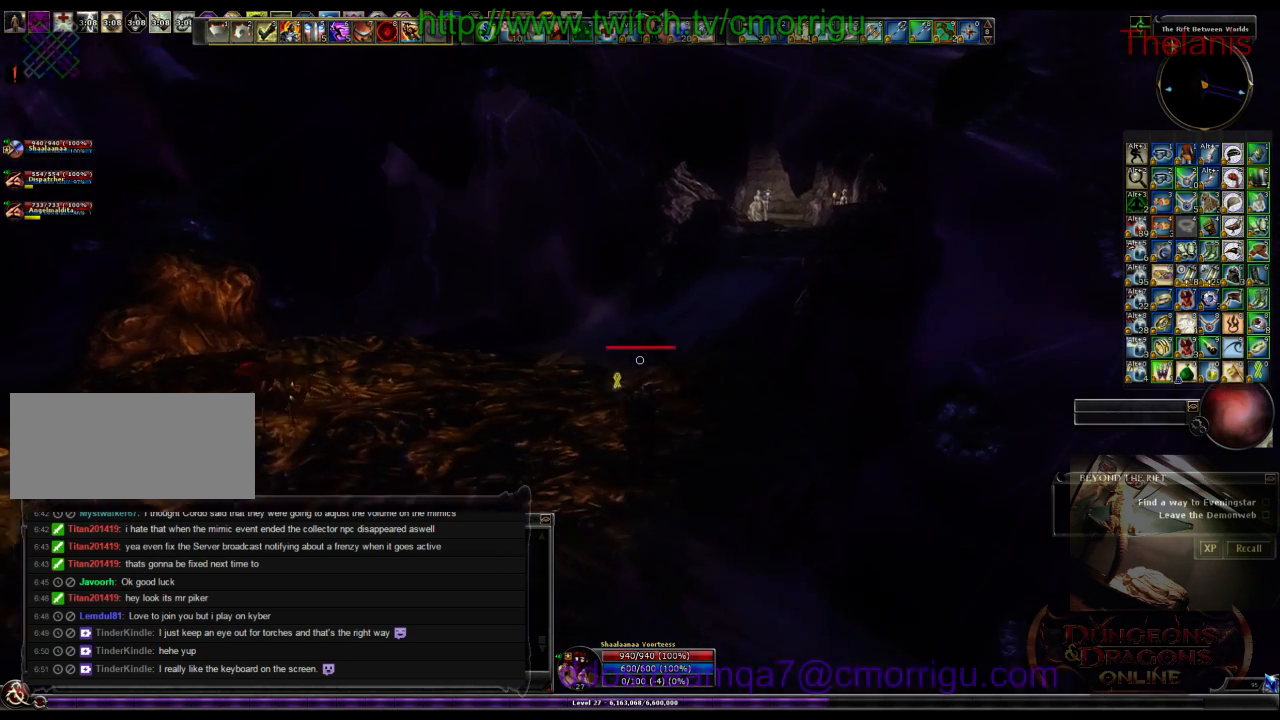
{"keys": ["a", "w"], "events": []}
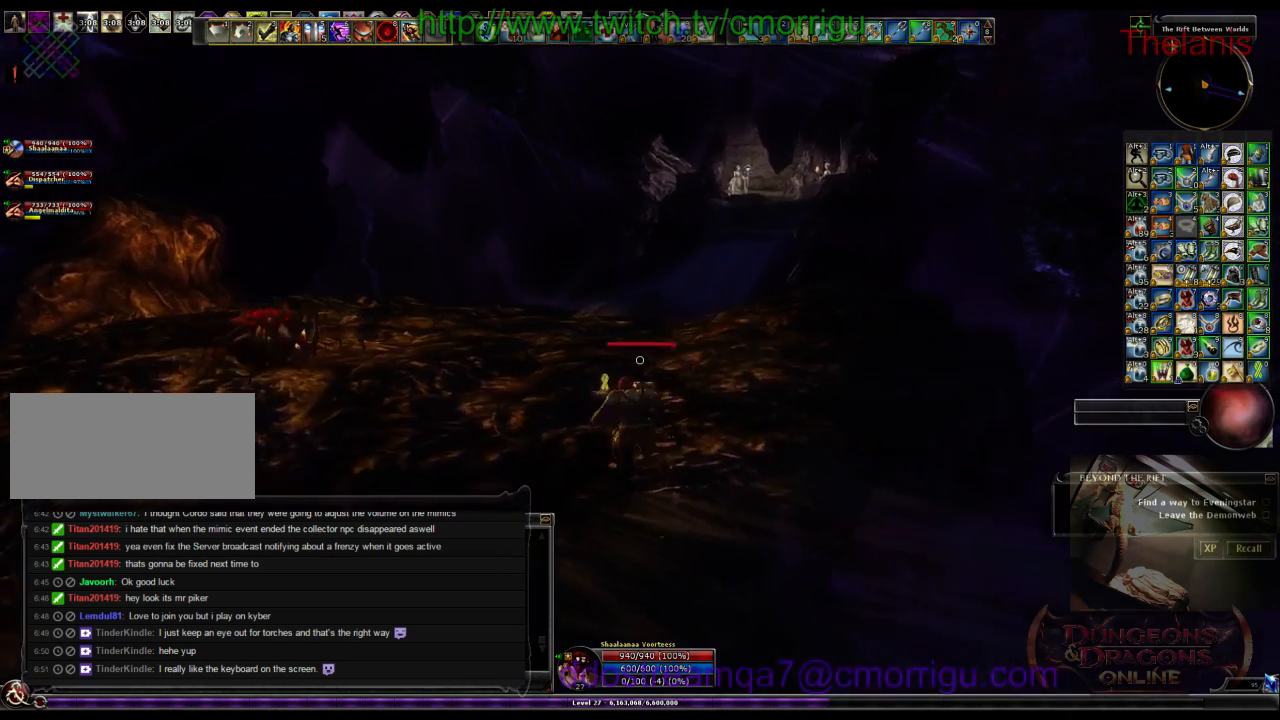
{"keys": [], "events": [[66, "a", "up"], [433, "w", "up"]]}
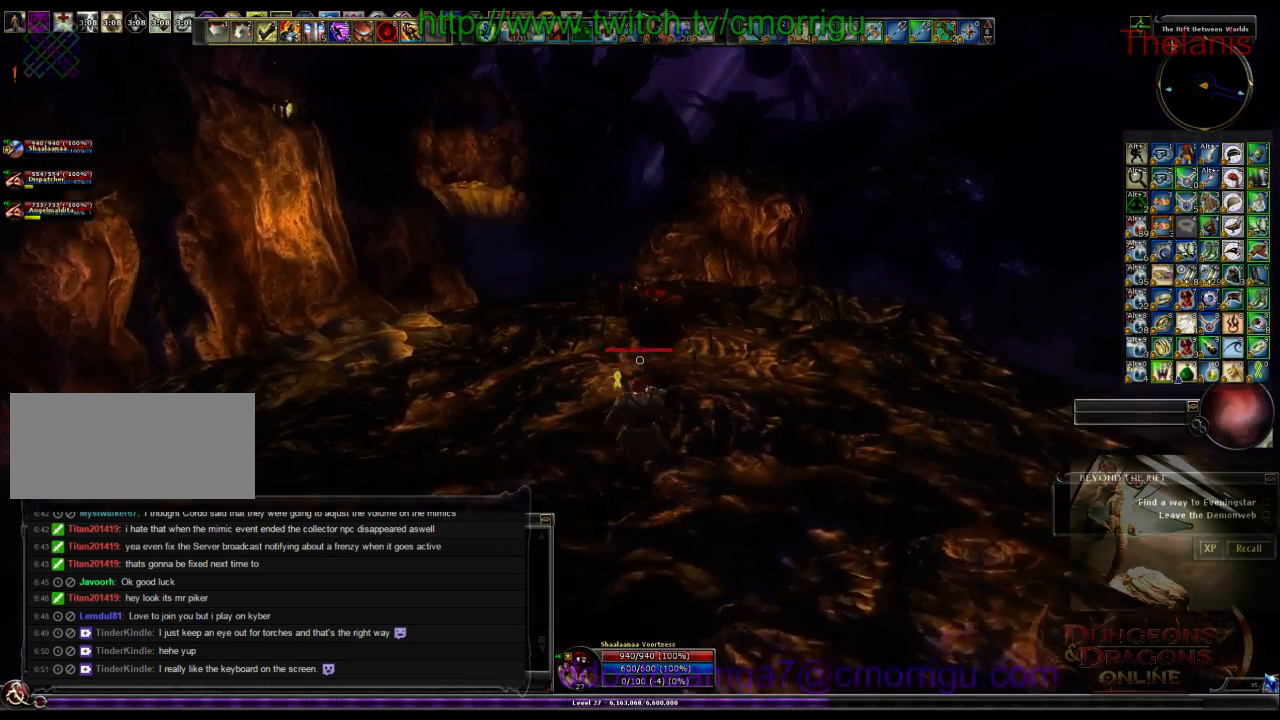
{"keys": ["d", "w"], "events": [[266, "w", "down"], [333, "d", "down"]]}
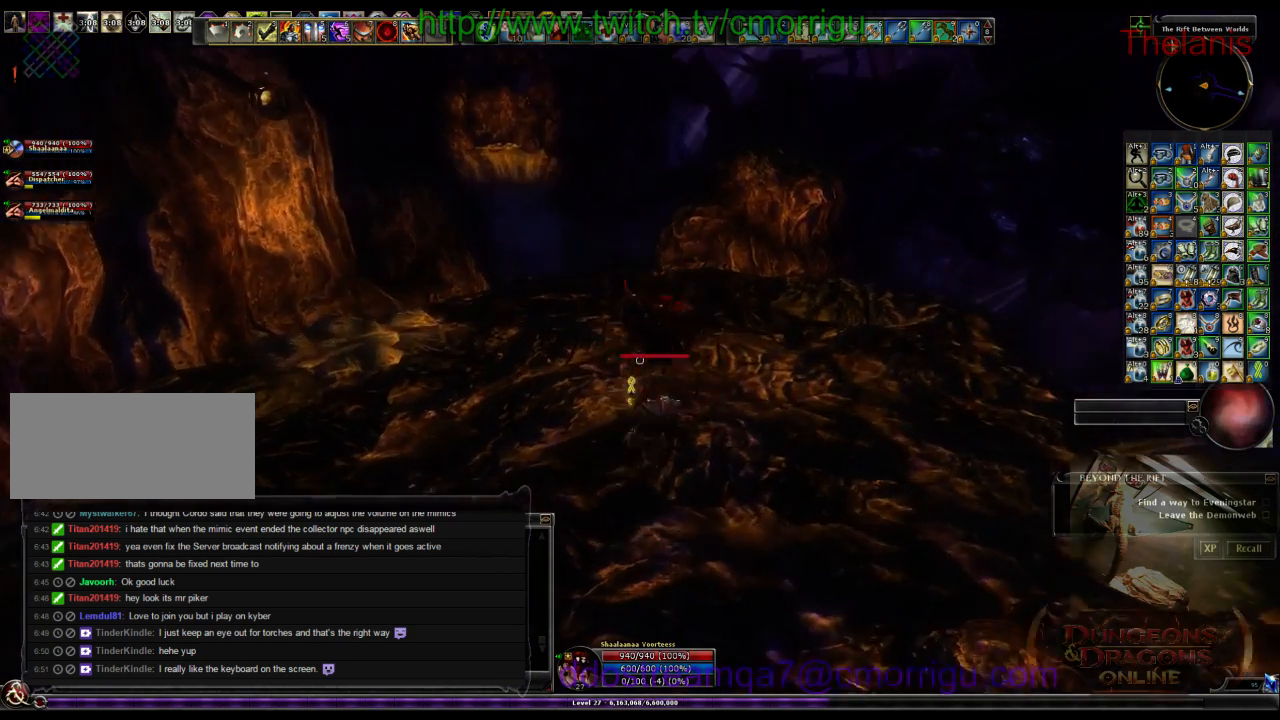
{"keys": [], "events": [[466, "w", "up"], [500, "d", "up"]]}
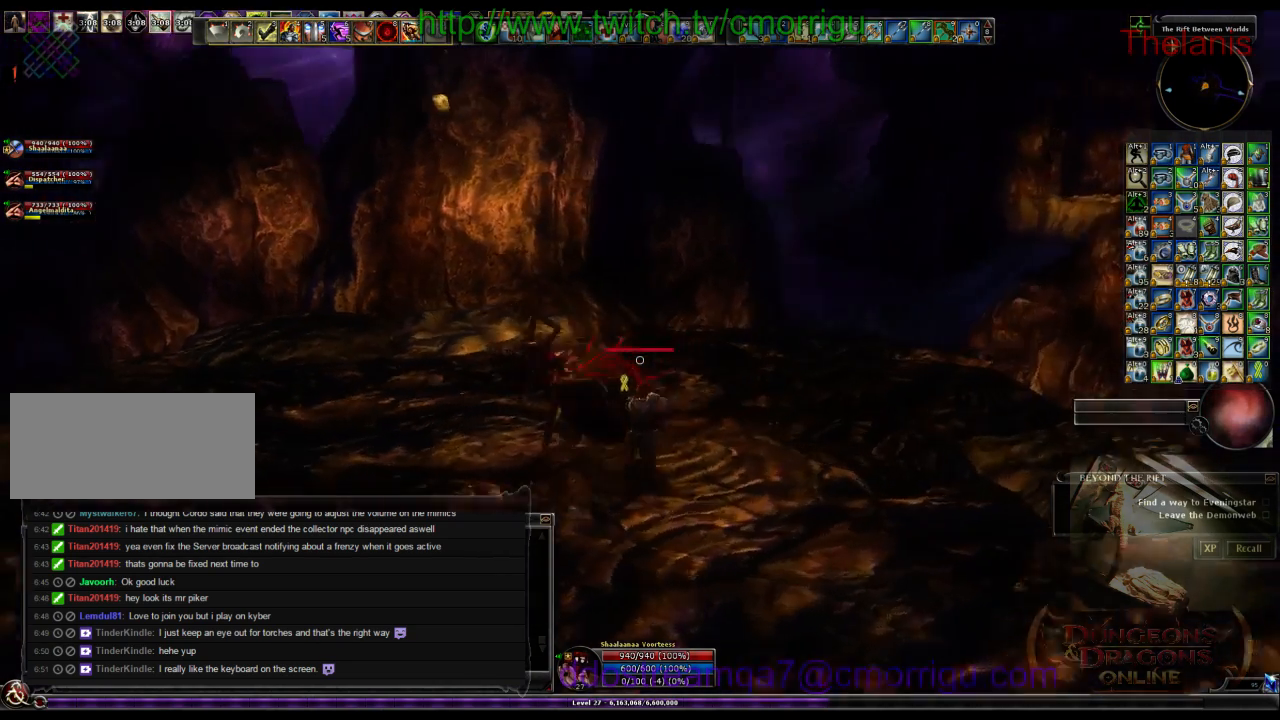
{"keys": [], "events": []}
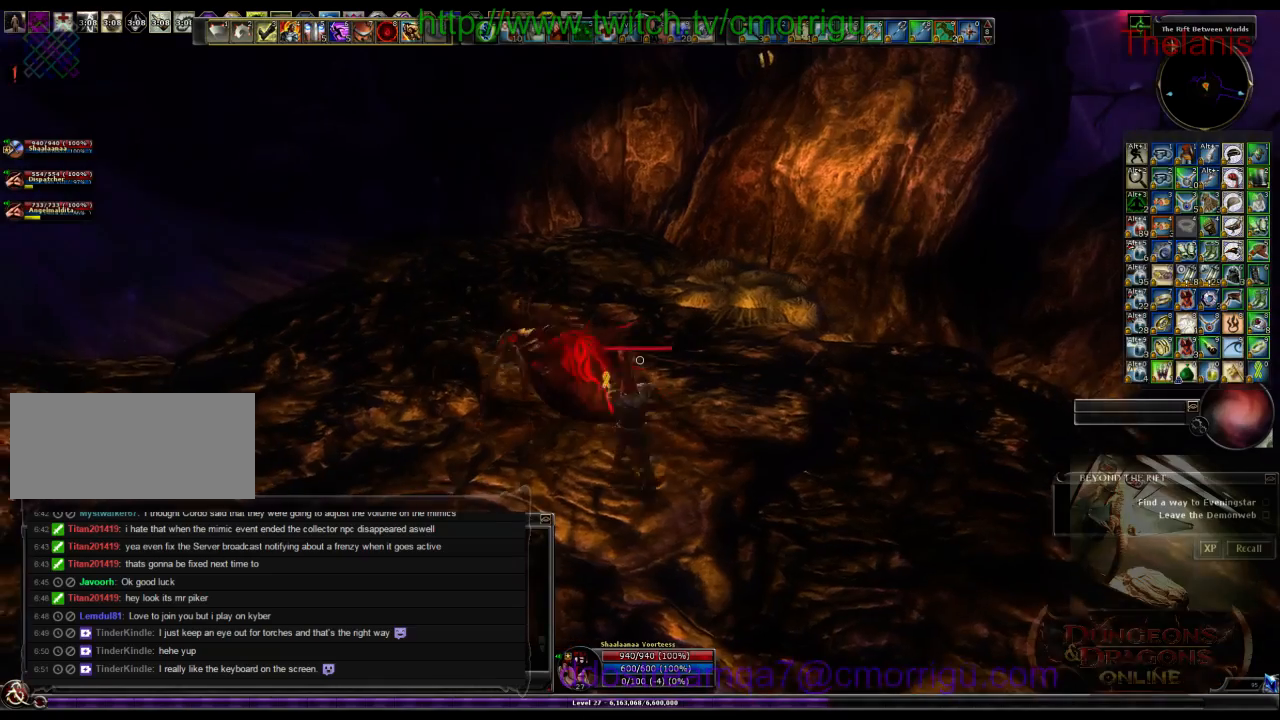
{"keys": [], "events": []}
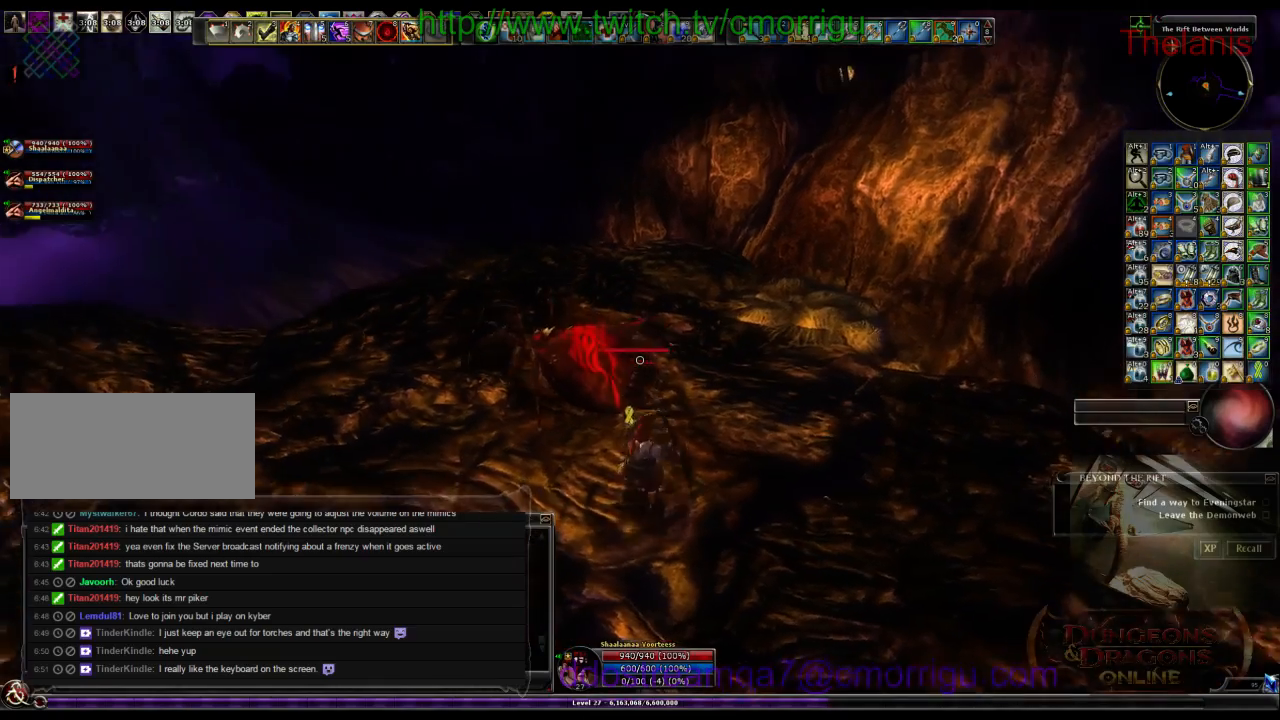
{"keys": [], "events": []}